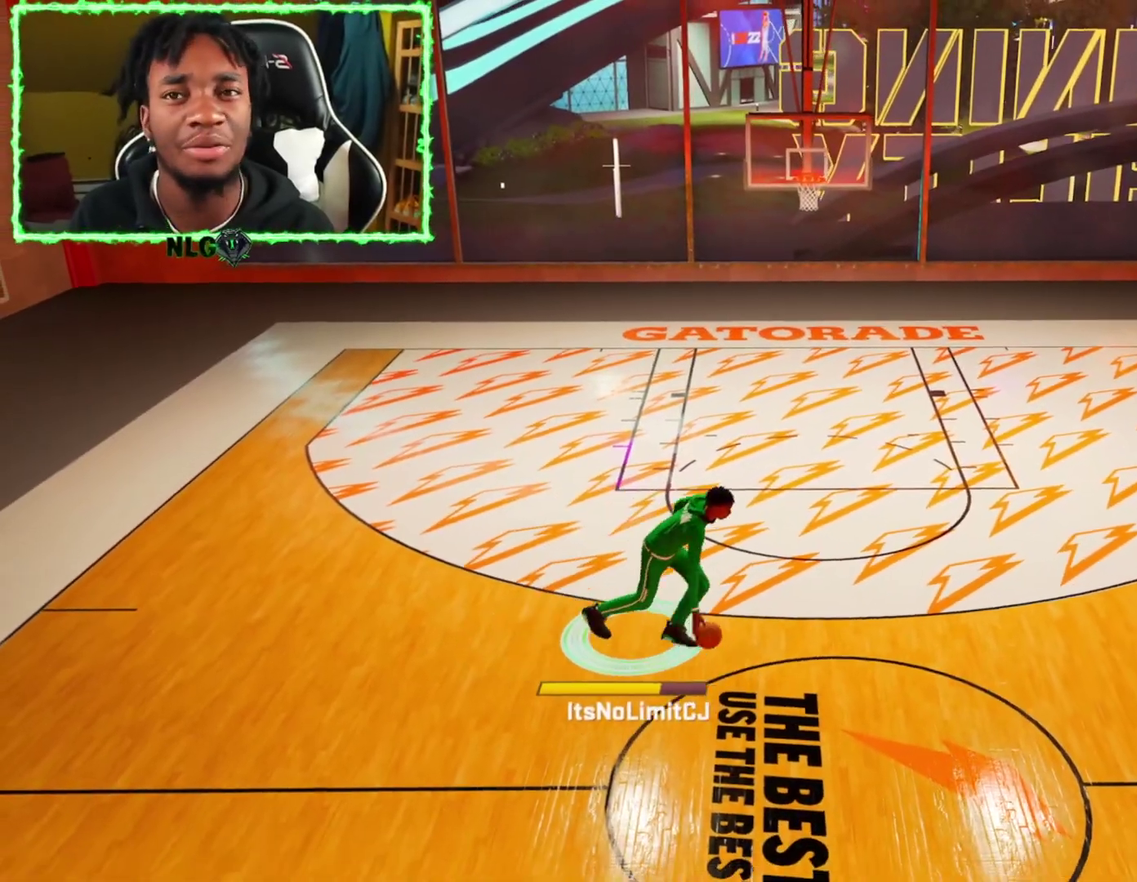
Gameplay with a controller (PlayStation layout); each line is a JSON object with the inputs held at the frame after it (dt_ms = milliseconds from this image to that frame). "events" lists button and stick changes between this image and that frame as [ms after this image, input, new state], when the widget could be followed in between.
{"dt_ms": 601, "buttons": ["R2"], "left_stick": "up-left", "right_stick": "center", "events": [[133, "R2", "down"], [150, "right_stick", "down-left"], [284, "right_stick", "center"], [334, "left_stick", "up-left"]]}
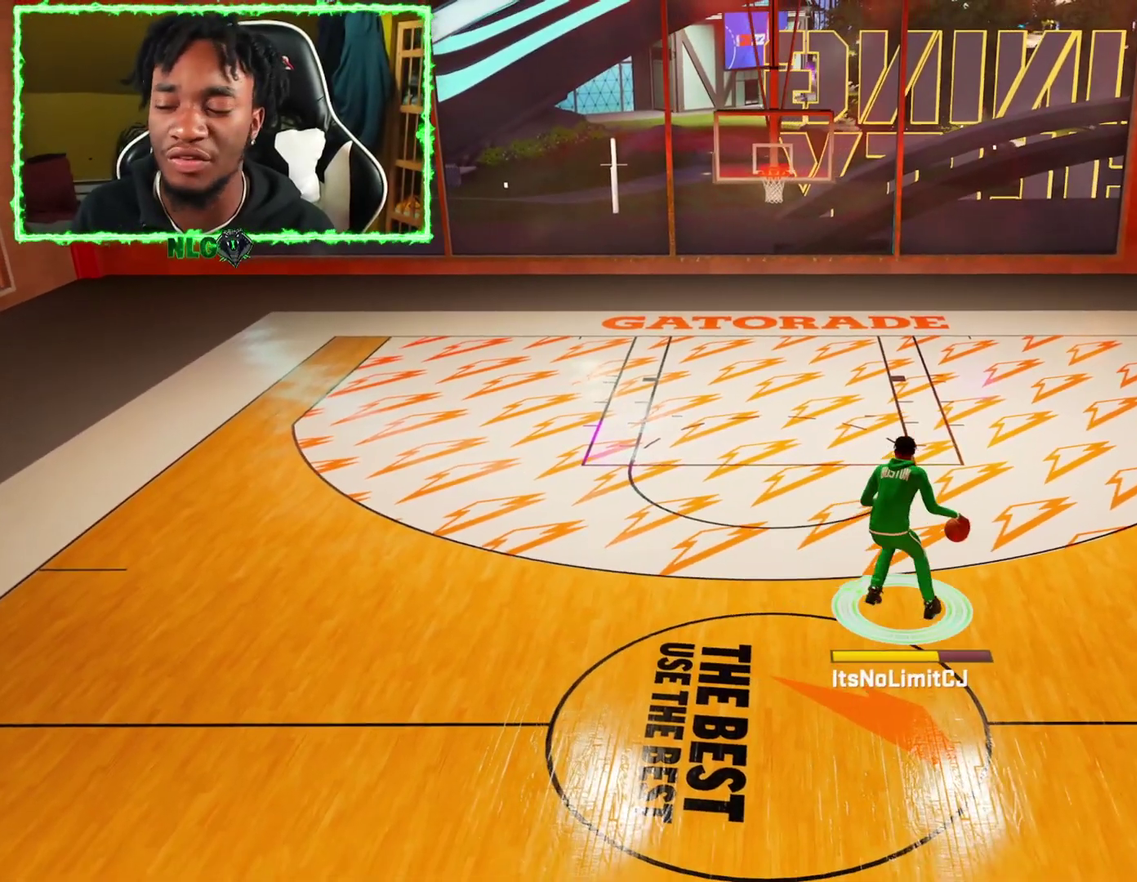
{"dt_ms": 700, "buttons": [], "left_stick": "center", "right_stick": "center", "events": [[66, "left_stick", "down-left"], [166, "left_stick", "left"], [667, "left_stick", "center"], [684, "R2", "up"]]}
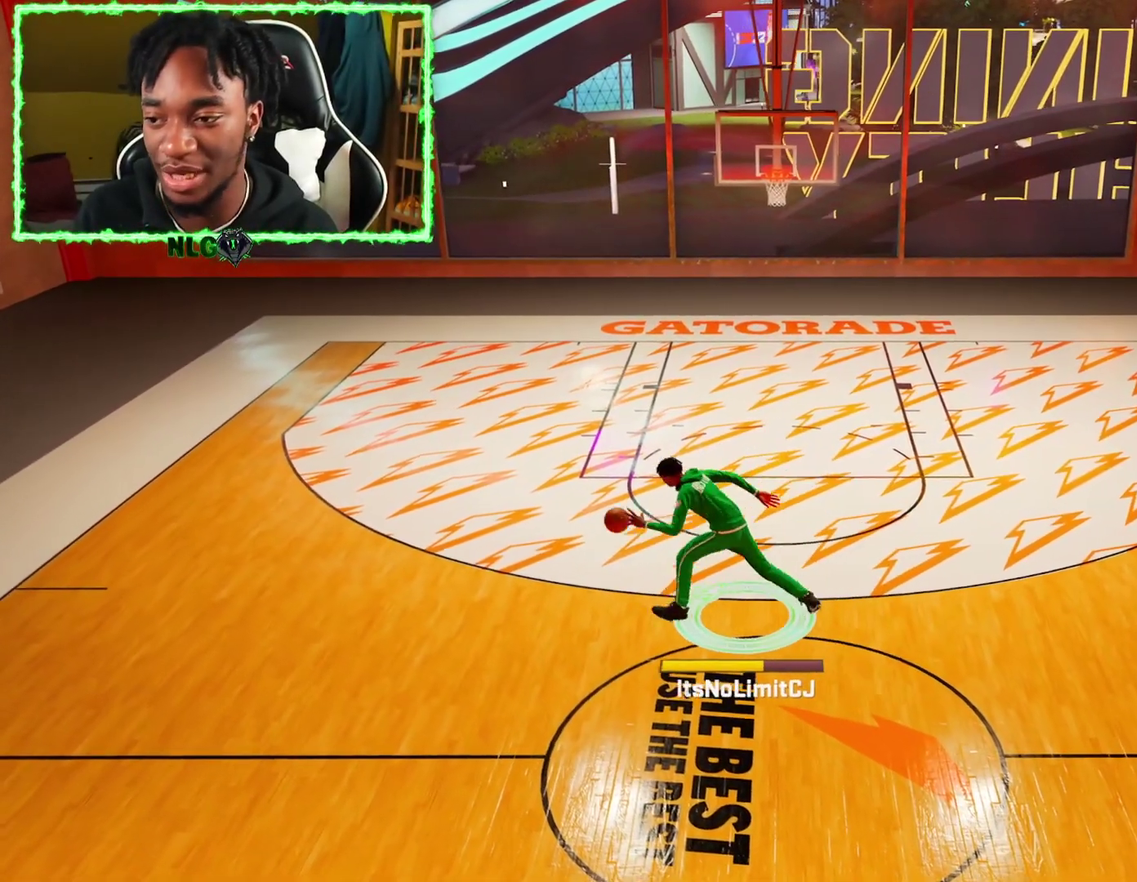
{"dt_ms": 284, "buttons": ["R2"], "left_stick": "right", "right_stick": "center", "events": [[84, "right_stick", "down-right"], [100, "R2", "down"], [217, "right_stick", "center"], [284, "left_stick", "right"]]}
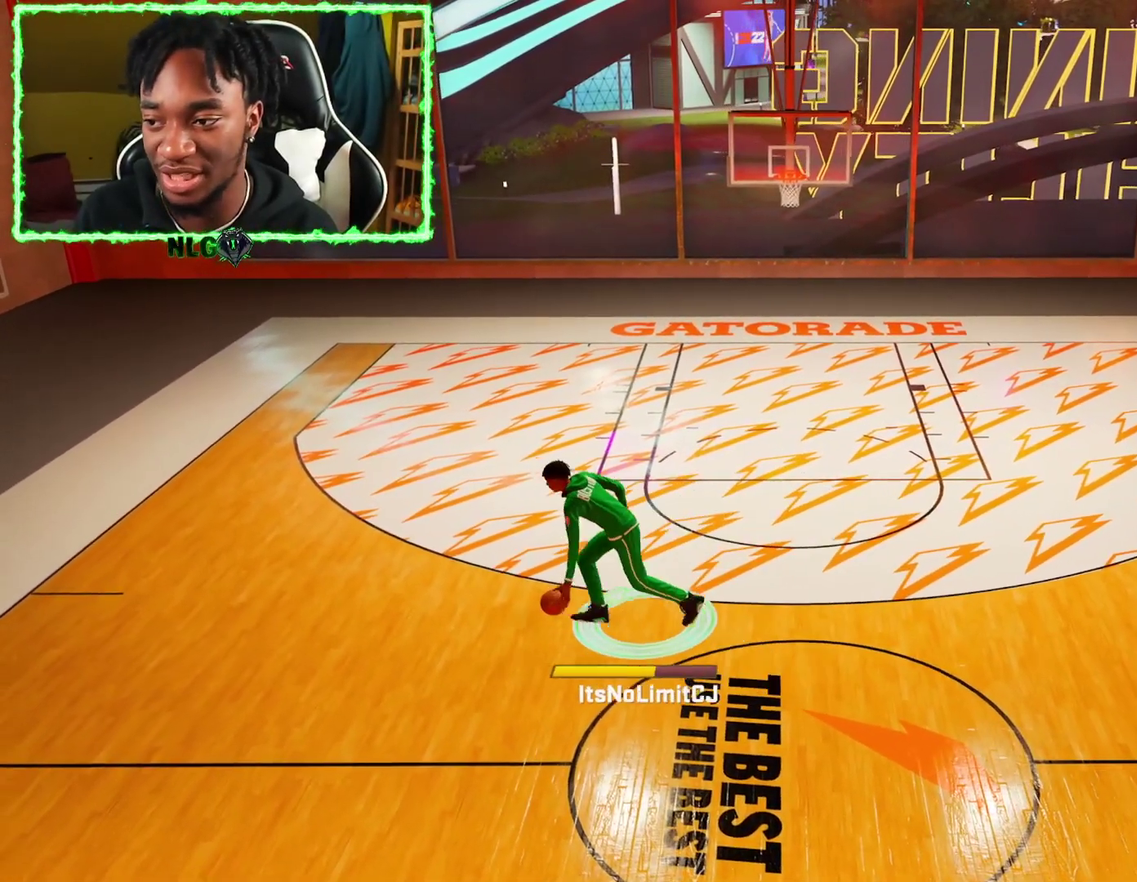
{"dt_ms": 300, "buttons": ["R2"], "left_stick": "right", "right_stick": "center", "events": []}
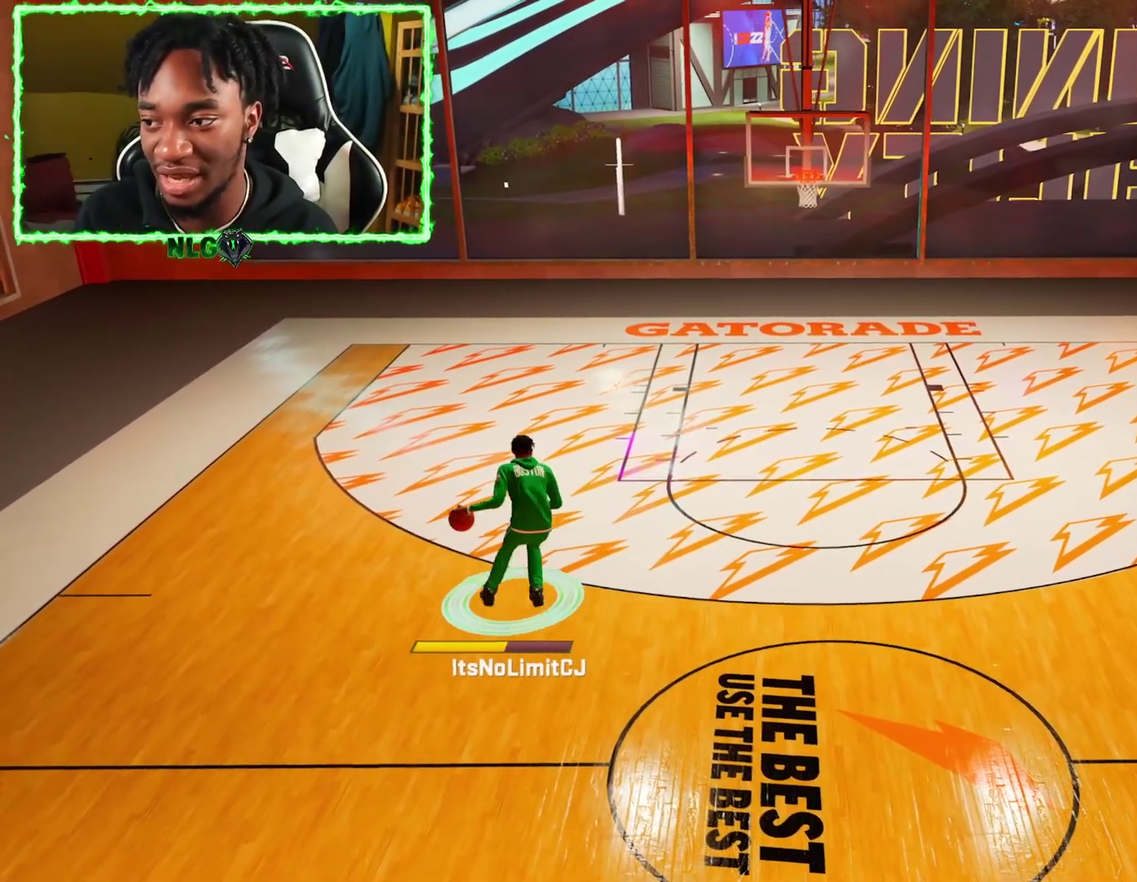
{"dt_ms": 701, "buttons": ["R2"], "left_stick": "center", "right_stick": "center", "events": [[484, "R2", "up"], [484, "left_stick", "center"], [501, "right_stick", "right"], [651, "right_stick", "center"], [668, "R2", "down"]]}
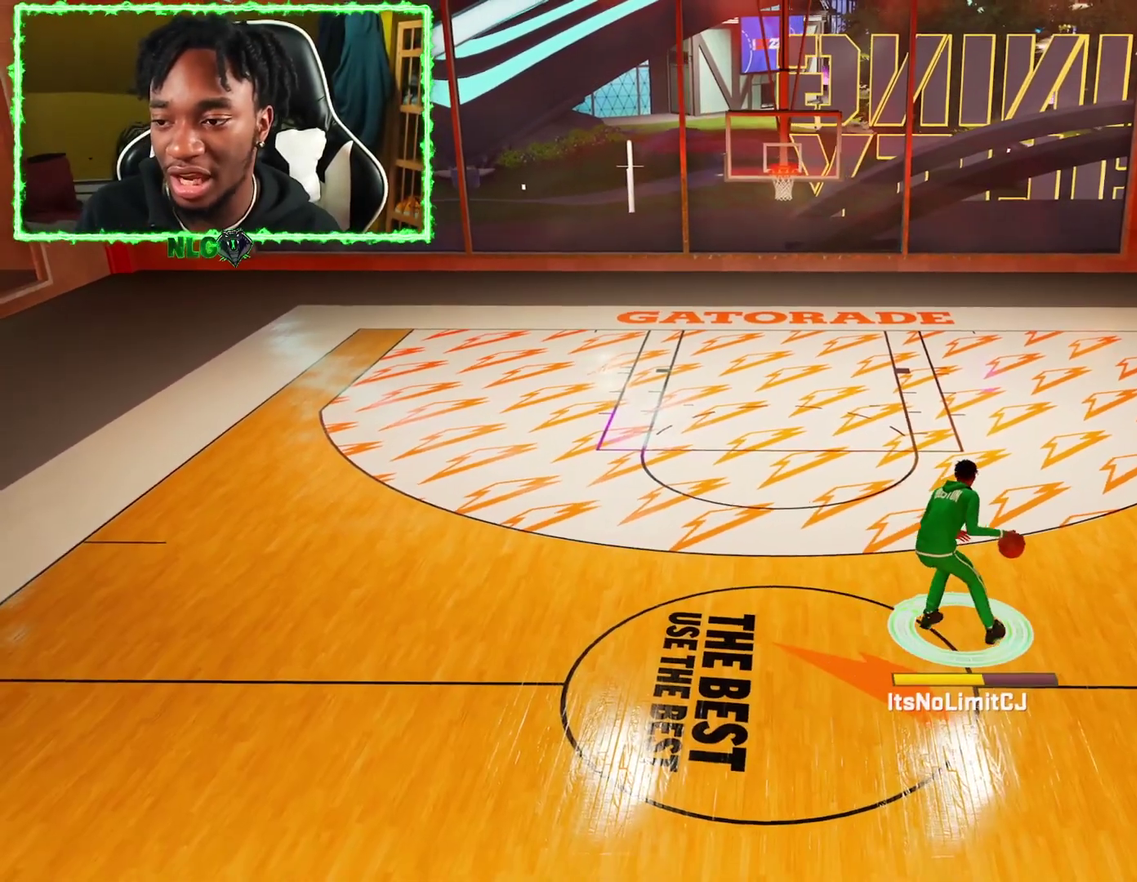
{"dt_ms": 500, "buttons": ["R2"], "left_stick": "up-left", "right_stick": "center", "events": [[83, "left_stick", "left"], [167, "left_stick", "up-left"]]}
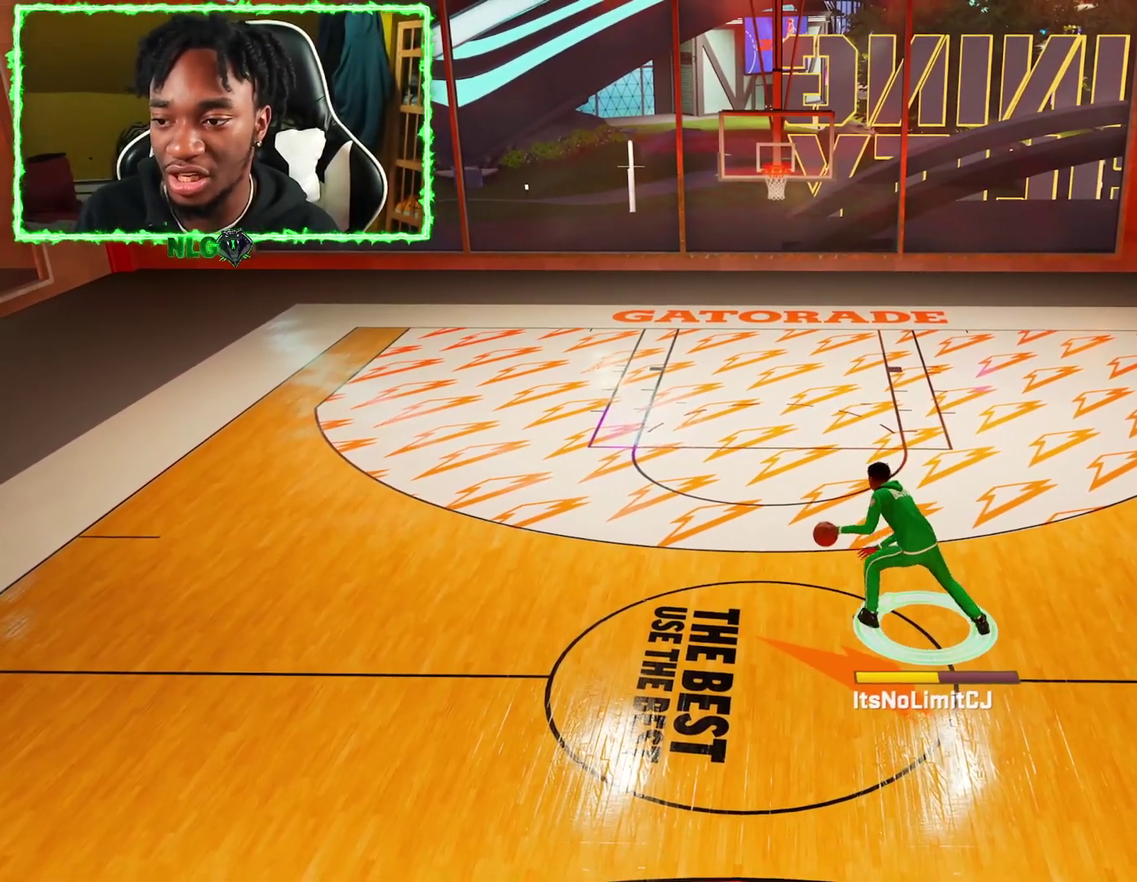
{"dt_ms": 301, "buttons": [], "left_stick": "center", "right_stick": "center", "events": [[251, "R2", "up"], [251, "left_stick", "center"]]}
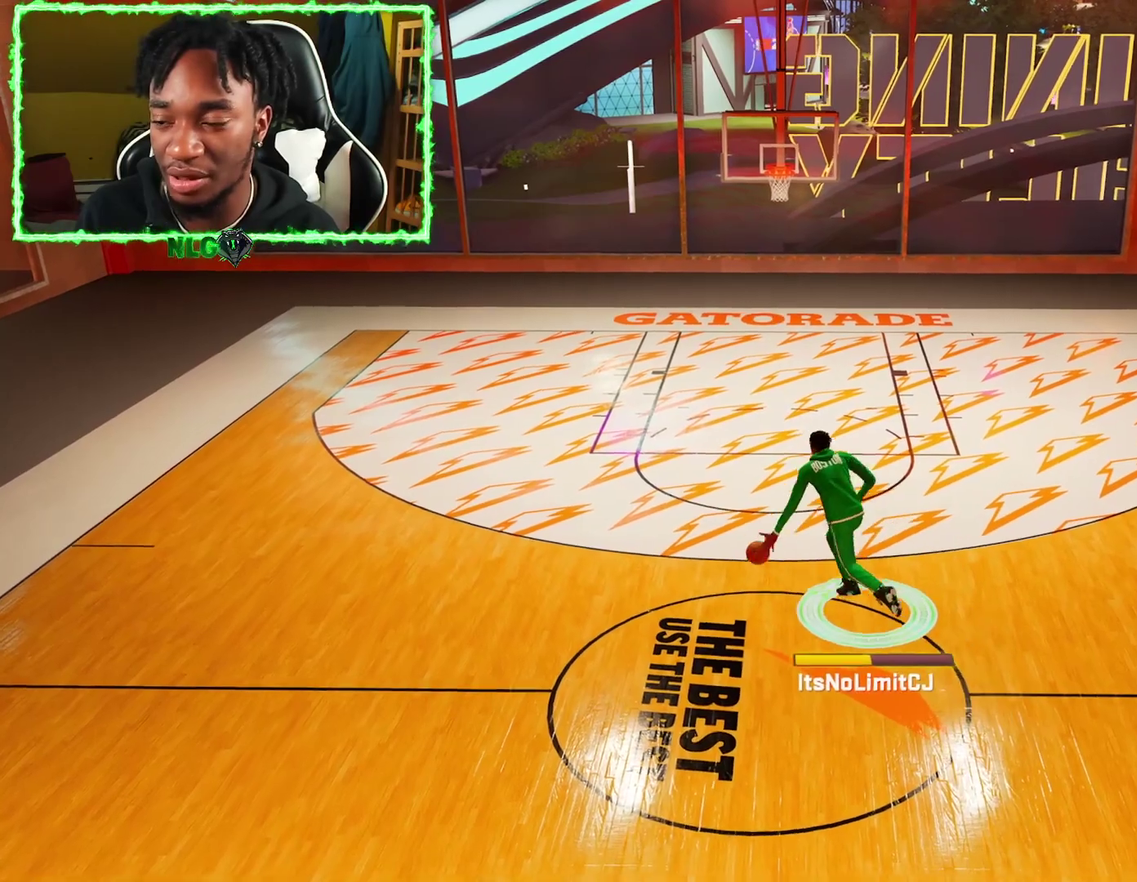
{"dt_ms": 600, "buttons": ["R2"], "left_stick": "right", "right_stick": "center", "events": [[50, "right_stick", "down-right"], [66, "R2", "down"], [167, "right_stick", "center"], [233, "left_stick", "right"], [383, "left_stick", "up-right"], [450, "left_stick", "right"]]}
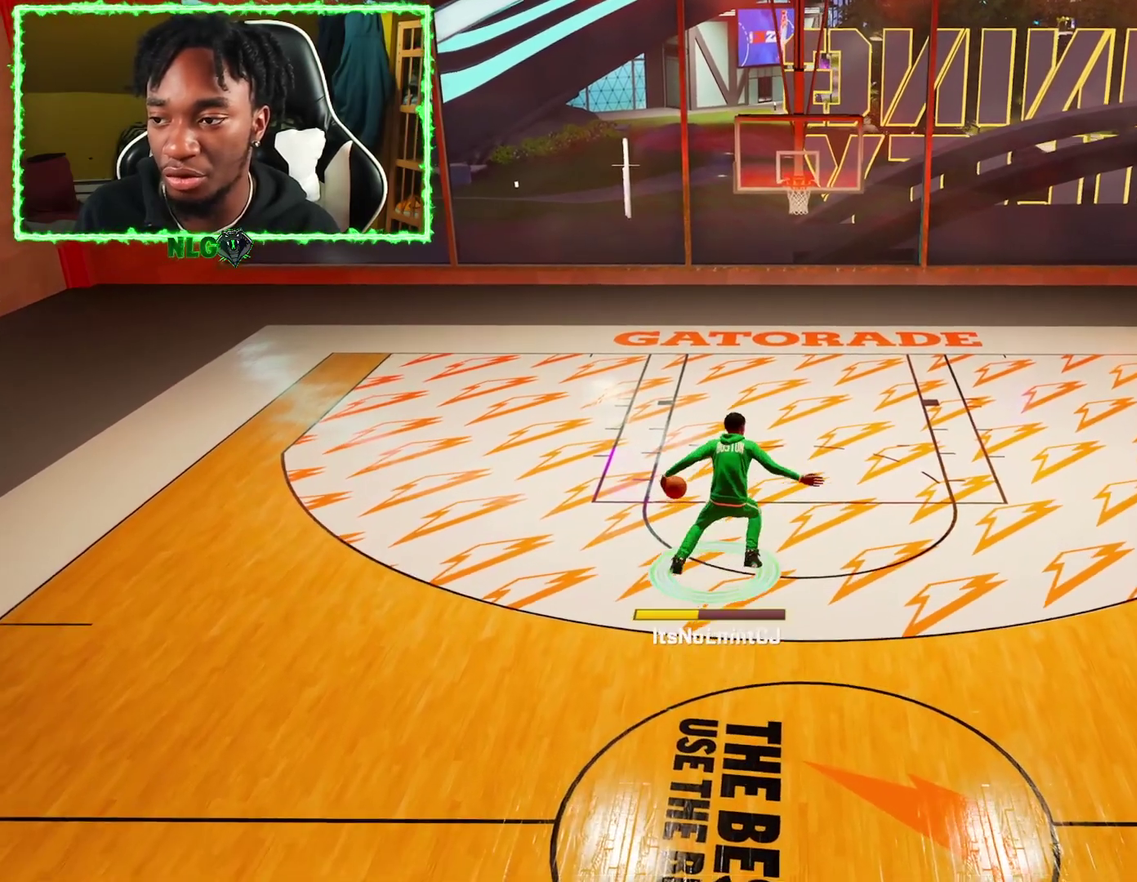
{"dt_ms": 601, "buttons": ["R2"], "left_stick": "down-right", "right_stick": "center", "events": [[267, "left_stick", "down-right"]]}
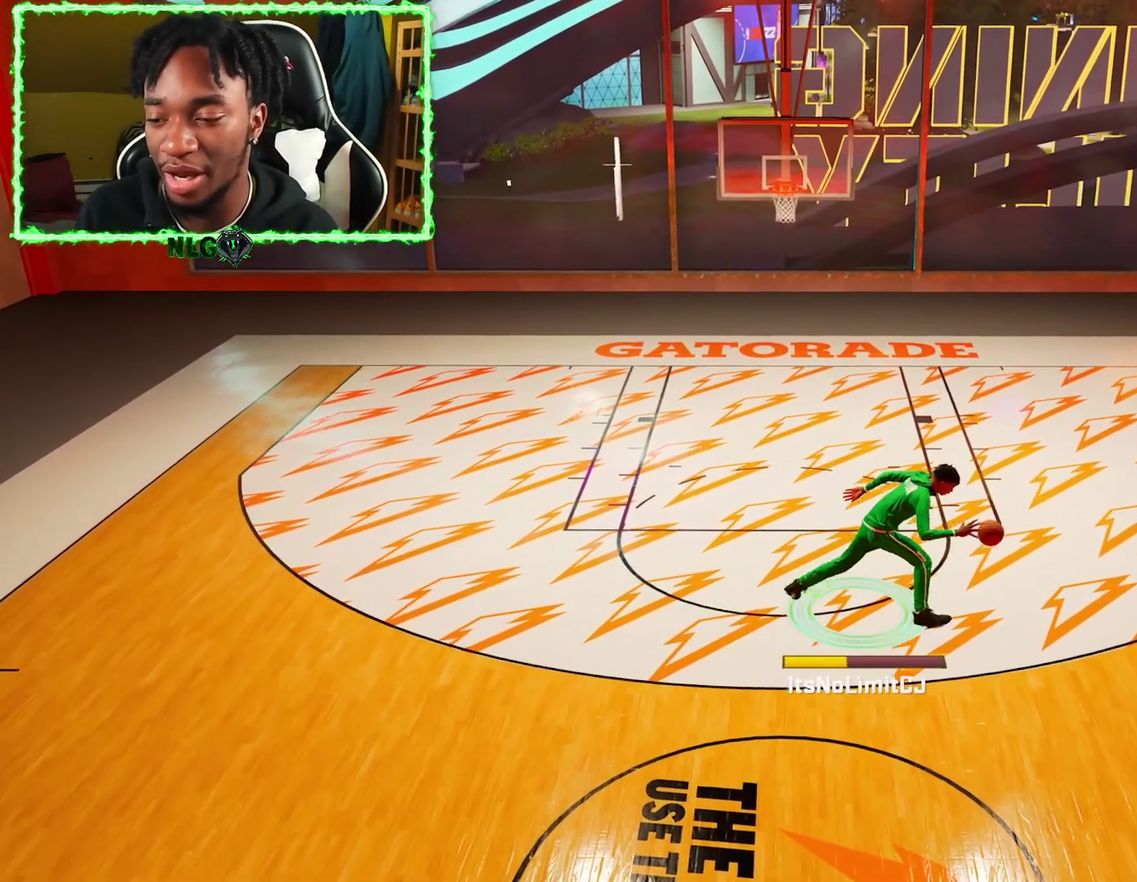
{"dt_ms": 601, "buttons": ["SQUARE"], "left_stick": "center", "right_stick": "center", "events": [[167, "left_stick", "center"], [183, "R2", "up"], [450, "SQUARE", "down"]]}
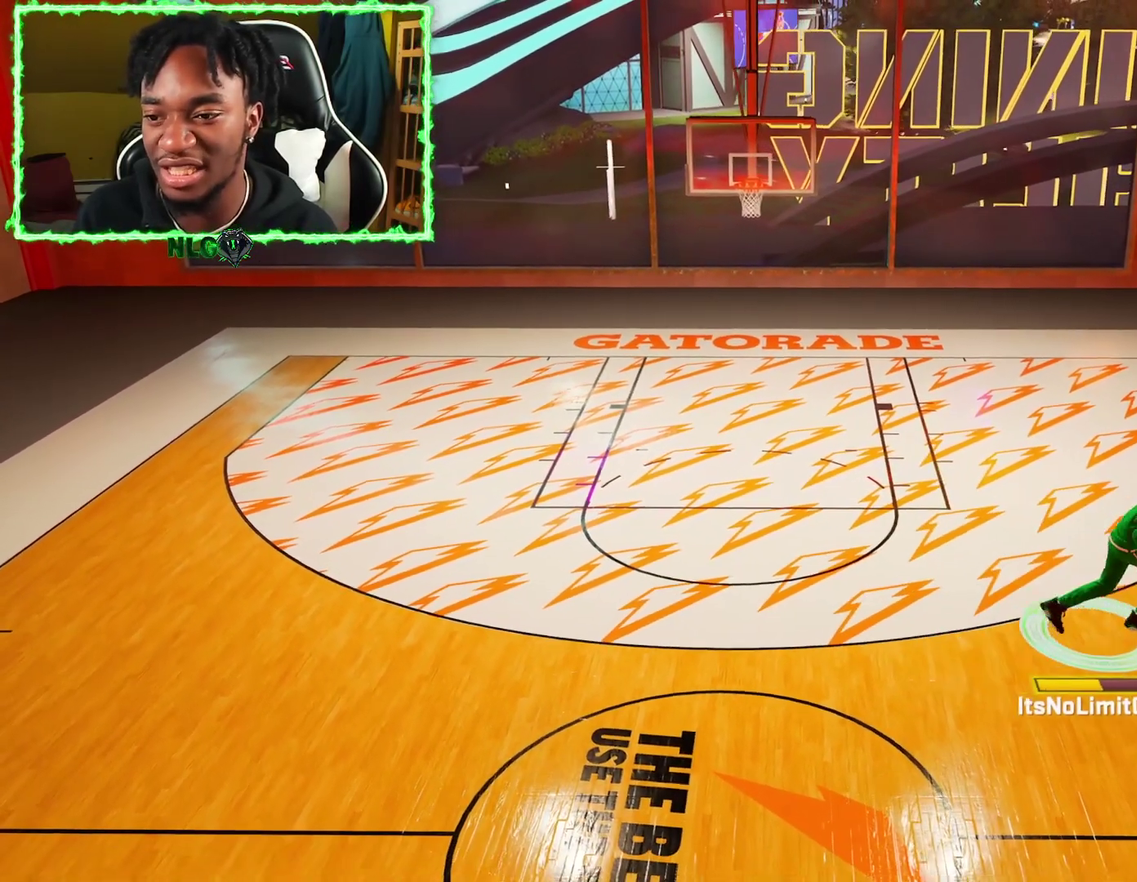
{"dt_ms": 400, "buttons": ["SQUARE"], "left_stick": "center", "right_stick": "center", "events": []}
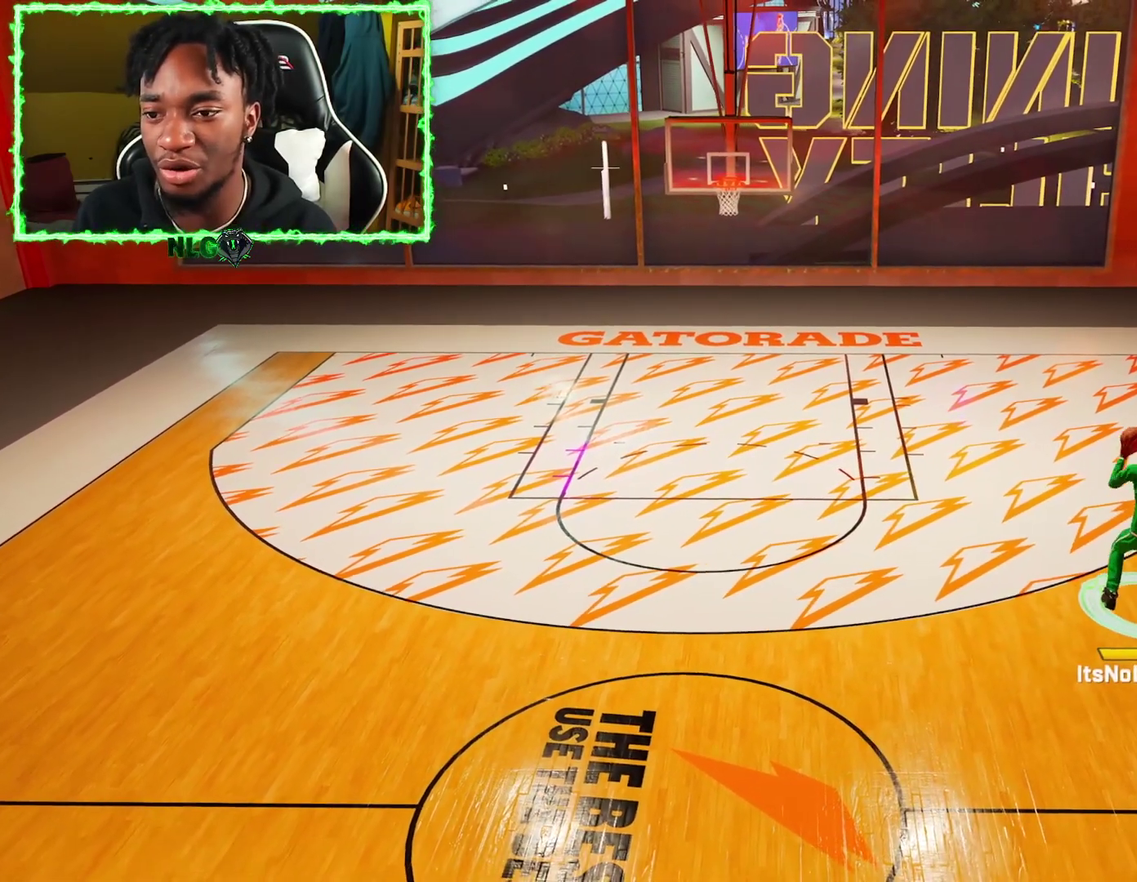
{"dt_ms": 300, "buttons": [], "left_stick": "center", "right_stick": "center", "events": [[167, "SQUARE", "up"]]}
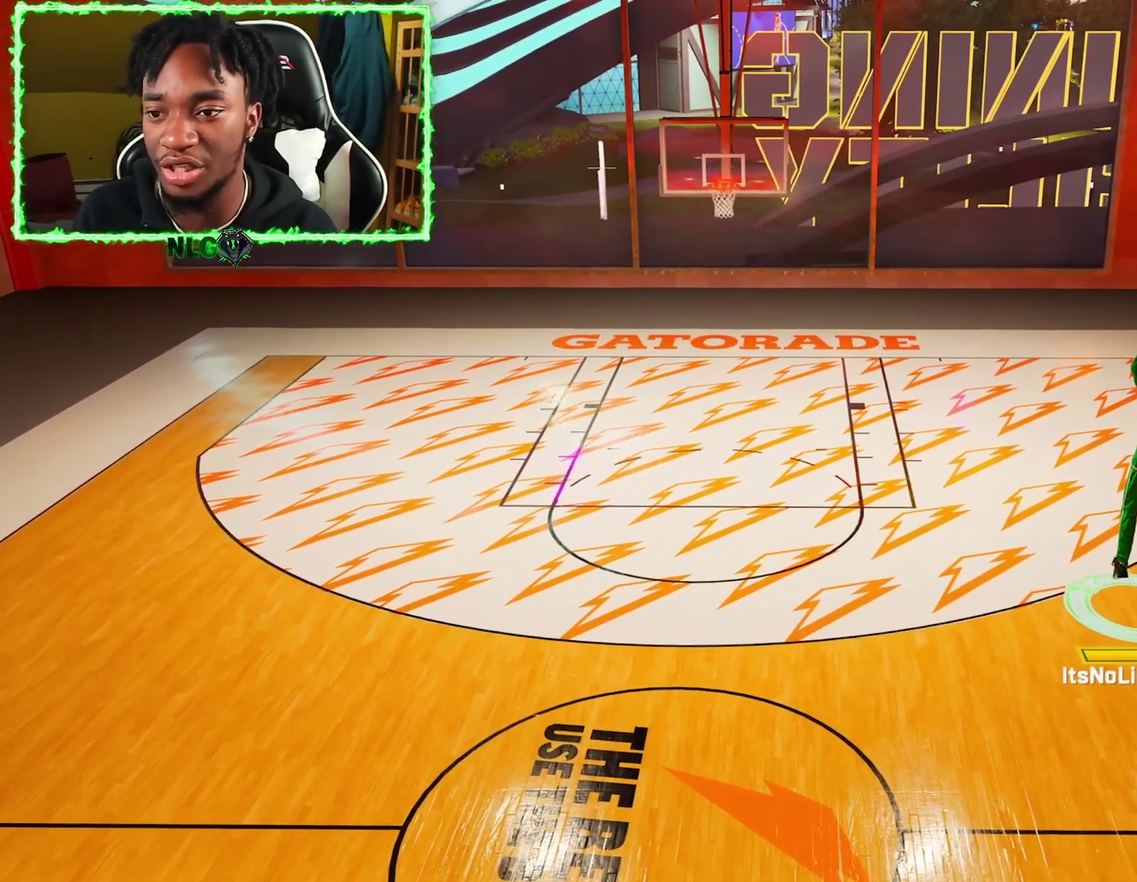
{"dt_ms": 701, "buttons": [], "left_stick": "up-left", "right_stick": "center", "events": [[34, "left_stick", "up"], [567, "left_stick", "up-left"]]}
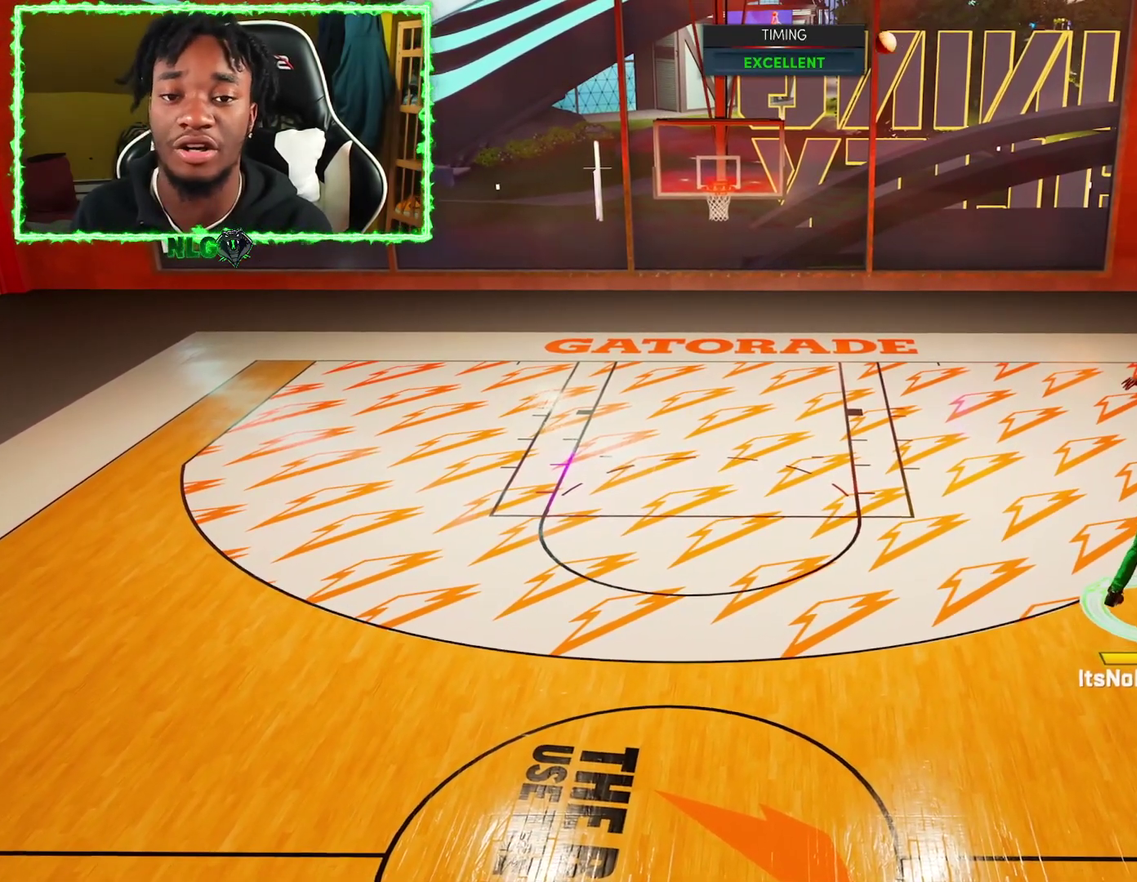
{"dt_ms": 500, "buttons": [], "left_stick": "center", "right_stick": "center", "events": [[33, "left_stick", "center"]]}
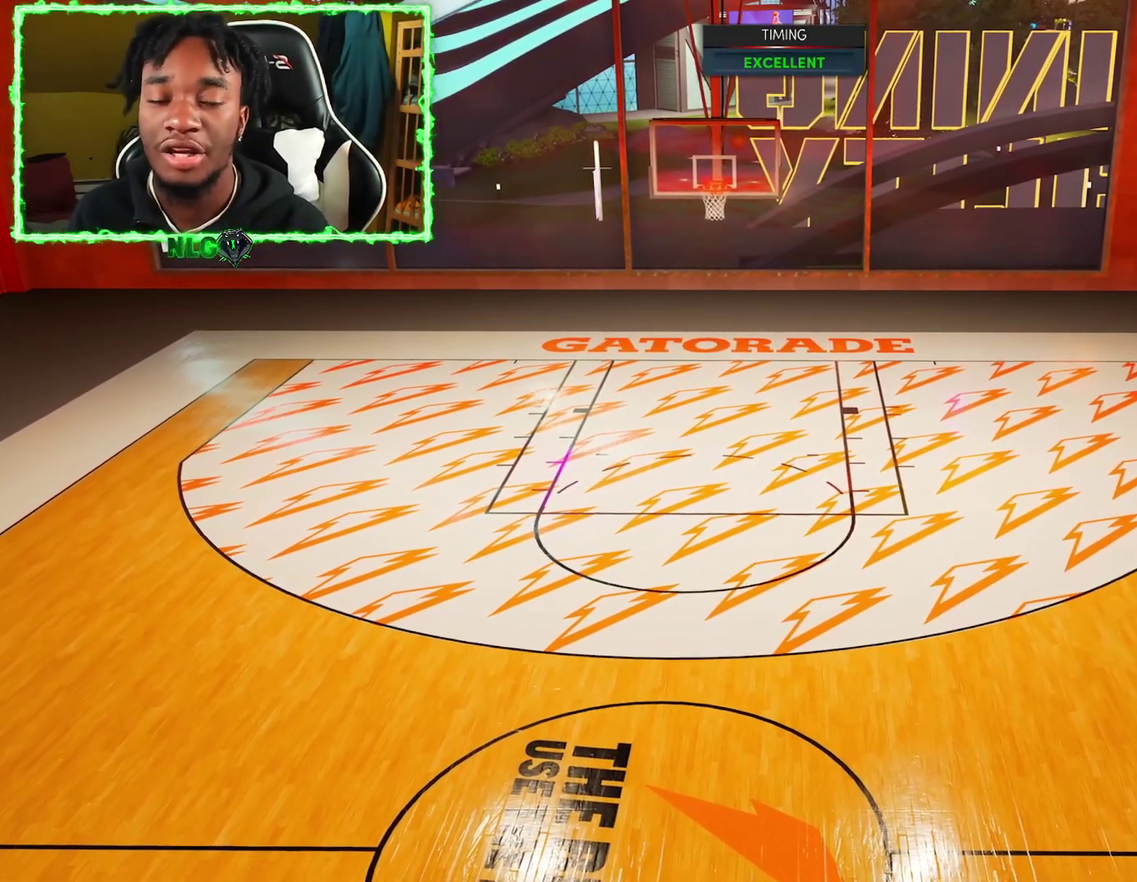
{"dt_ms": 701, "buttons": ["R2"], "left_stick": "up-left", "right_stick": "center", "events": [[101, "R2", "down"], [251, "left_stick", "up-left"]]}
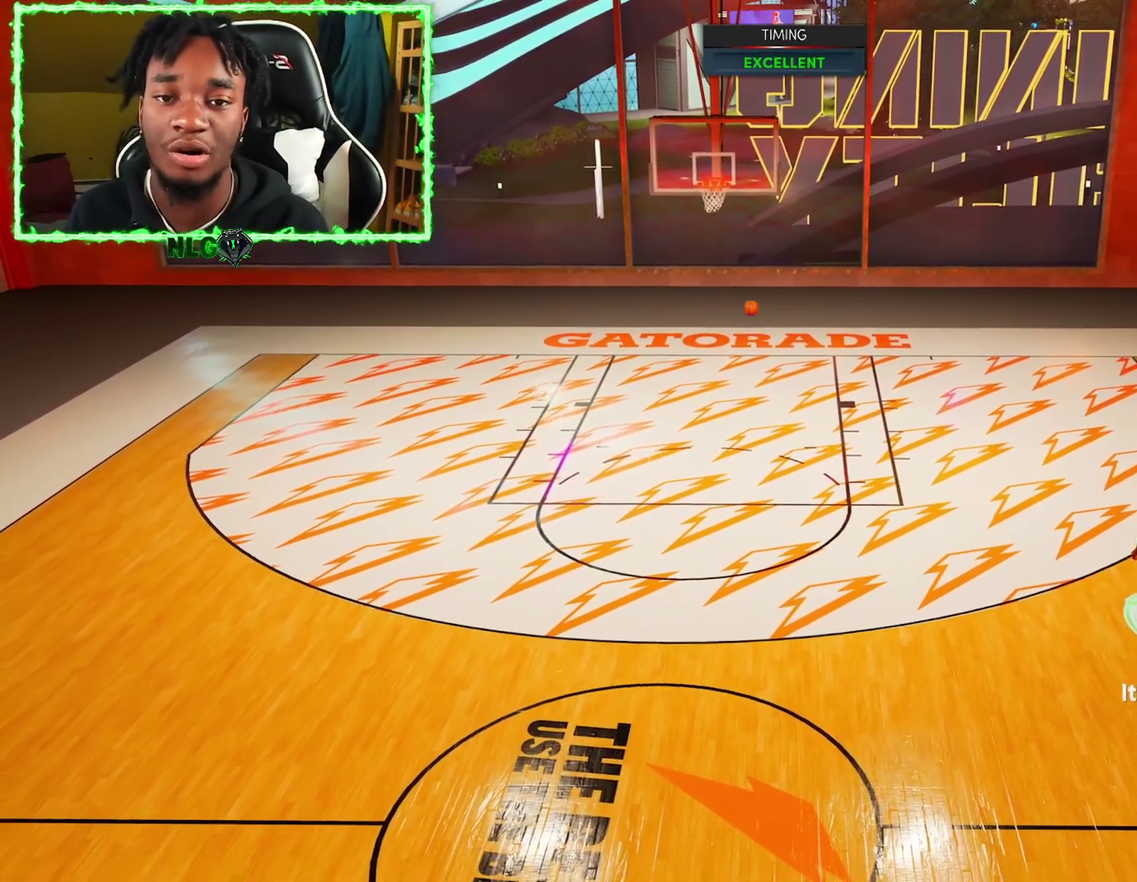
{"dt_ms": 300, "buttons": ["R2"], "left_stick": "up-left", "right_stick": "center", "events": []}
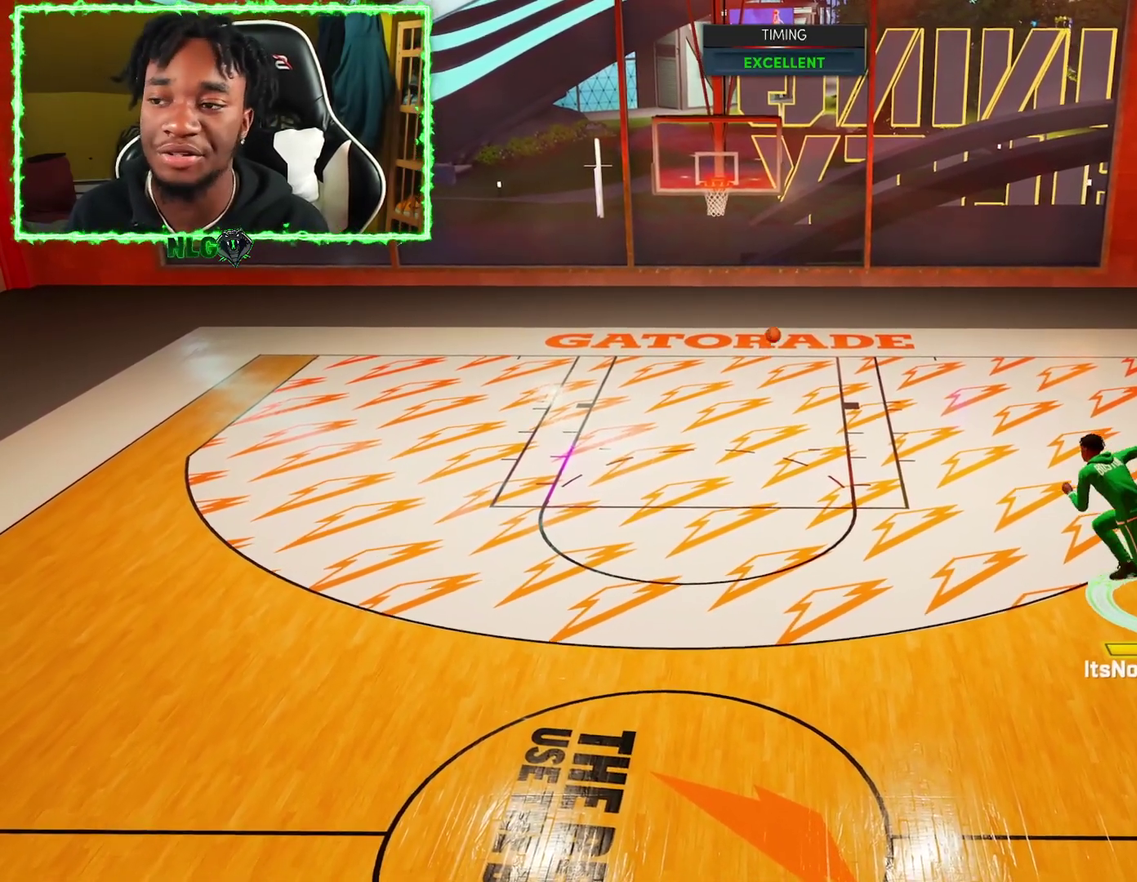
{"dt_ms": 401, "buttons": ["R2"], "left_stick": "up", "right_stick": "center", "events": [[134, "left_stick", "down-left"], [301, "left_stick", "up"]]}
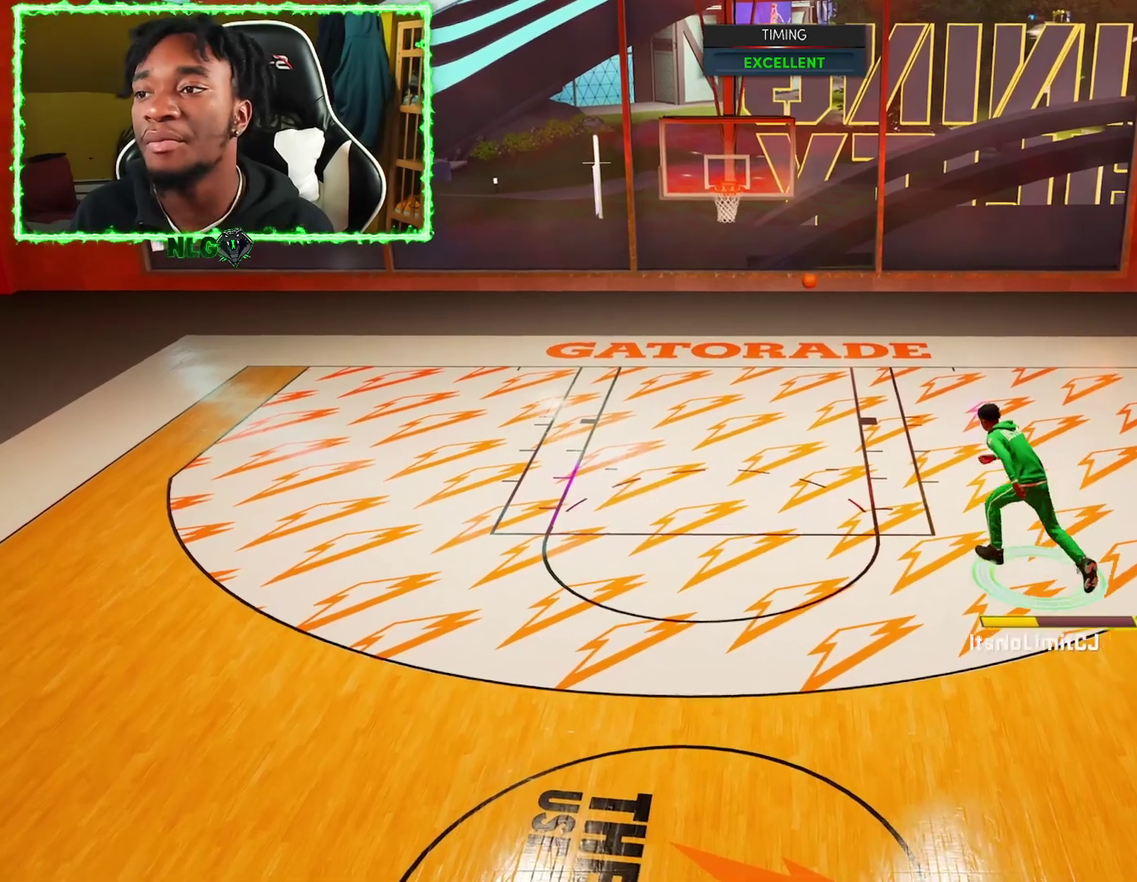
{"dt_ms": 600, "buttons": ["R2"], "left_stick": "up-right", "right_stick": "center", "events": [[450, "left_stick", "up-right"]]}
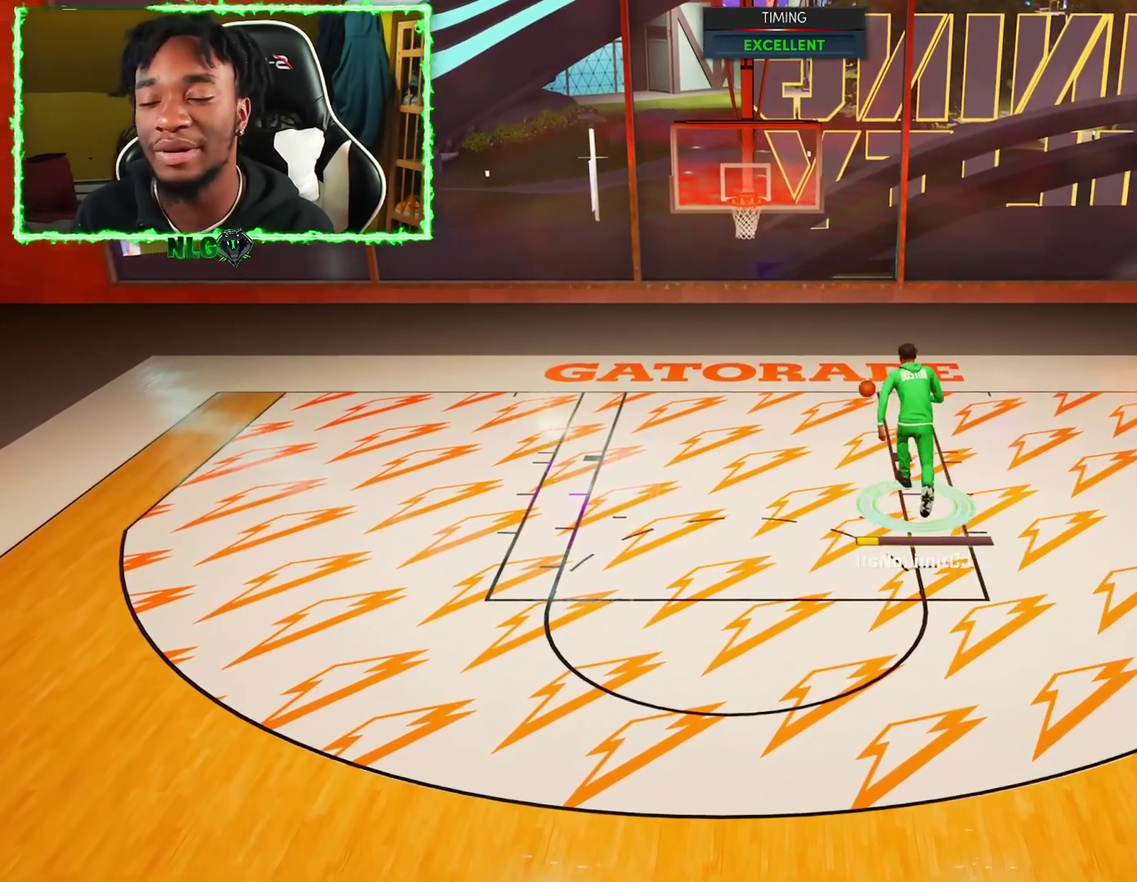
{"dt_ms": 501, "buttons": [], "left_stick": "down-right", "right_stick": "center", "events": [[34, "R2", "up"], [34, "left_stick", "right"], [317, "left_stick", "down-right"]]}
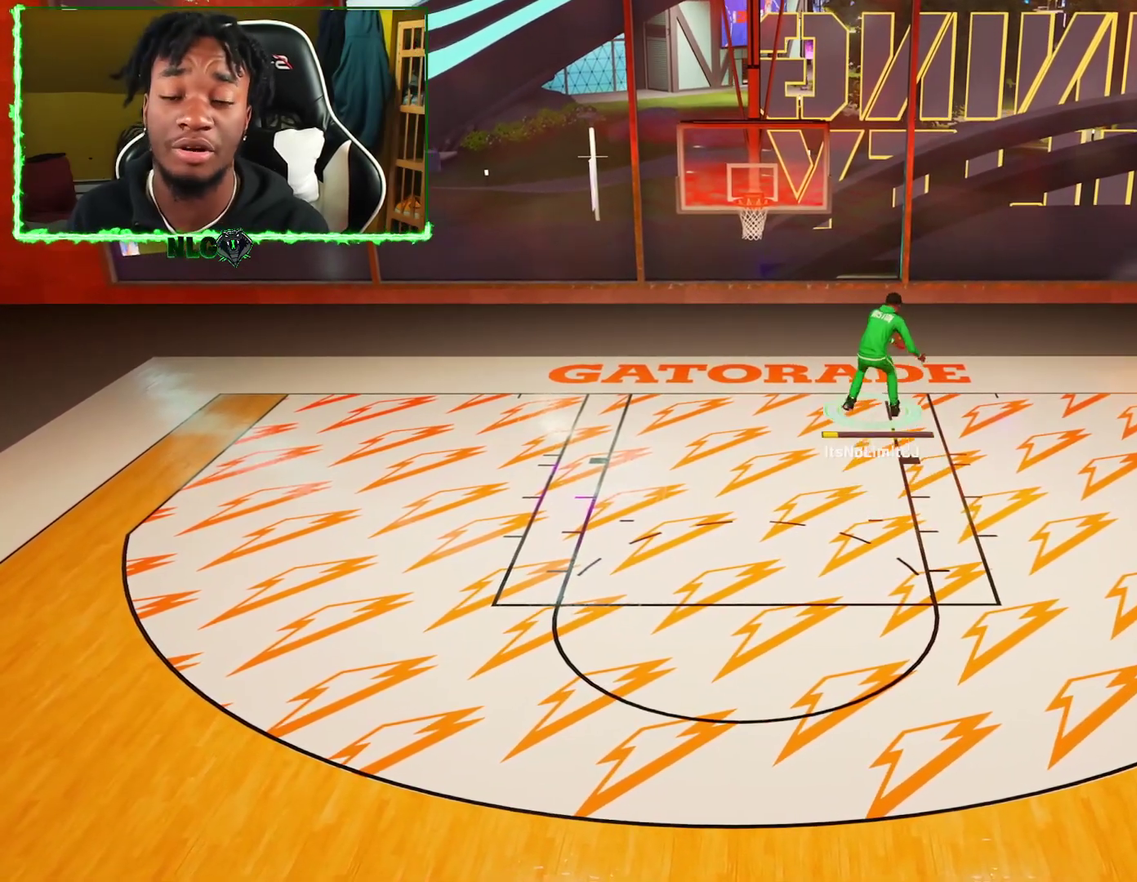
{"dt_ms": 500, "buttons": [], "left_stick": "down-right", "right_stick": "center", "events": []}
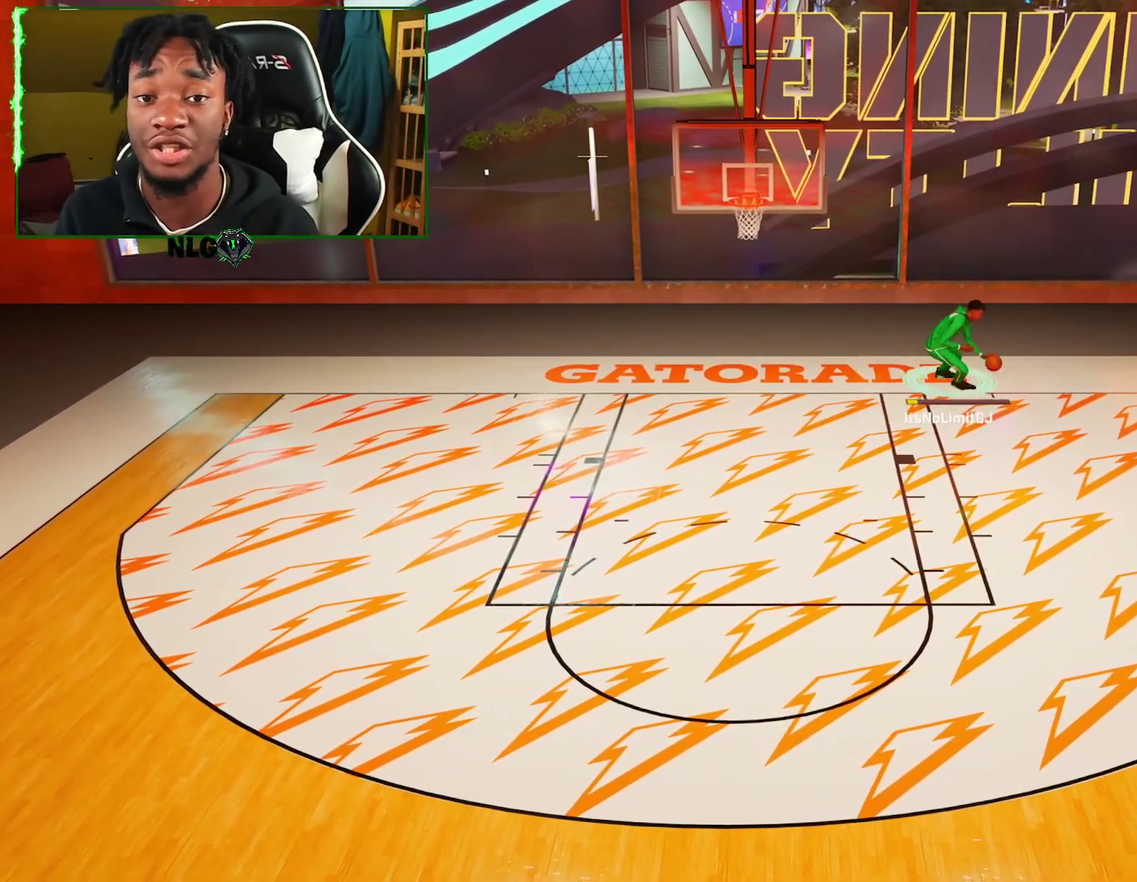
{"dt_ms": 701, "buttons": [], "left_stick": "down", "right_stick": "center", "events": [[184, "left_stick", "down"]]}
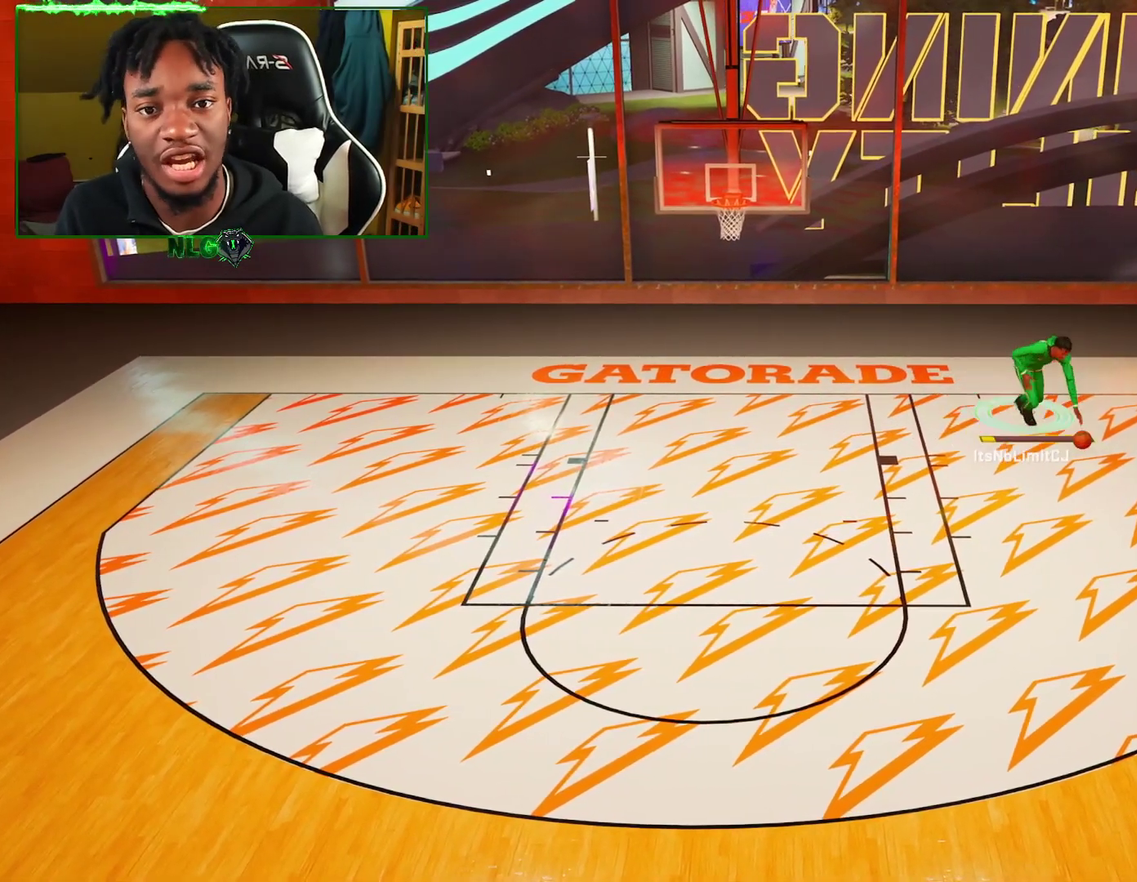
{"dt_ms": 300, "buttons": [], "left_stick": "down", "right_stick": "center", "events": []}
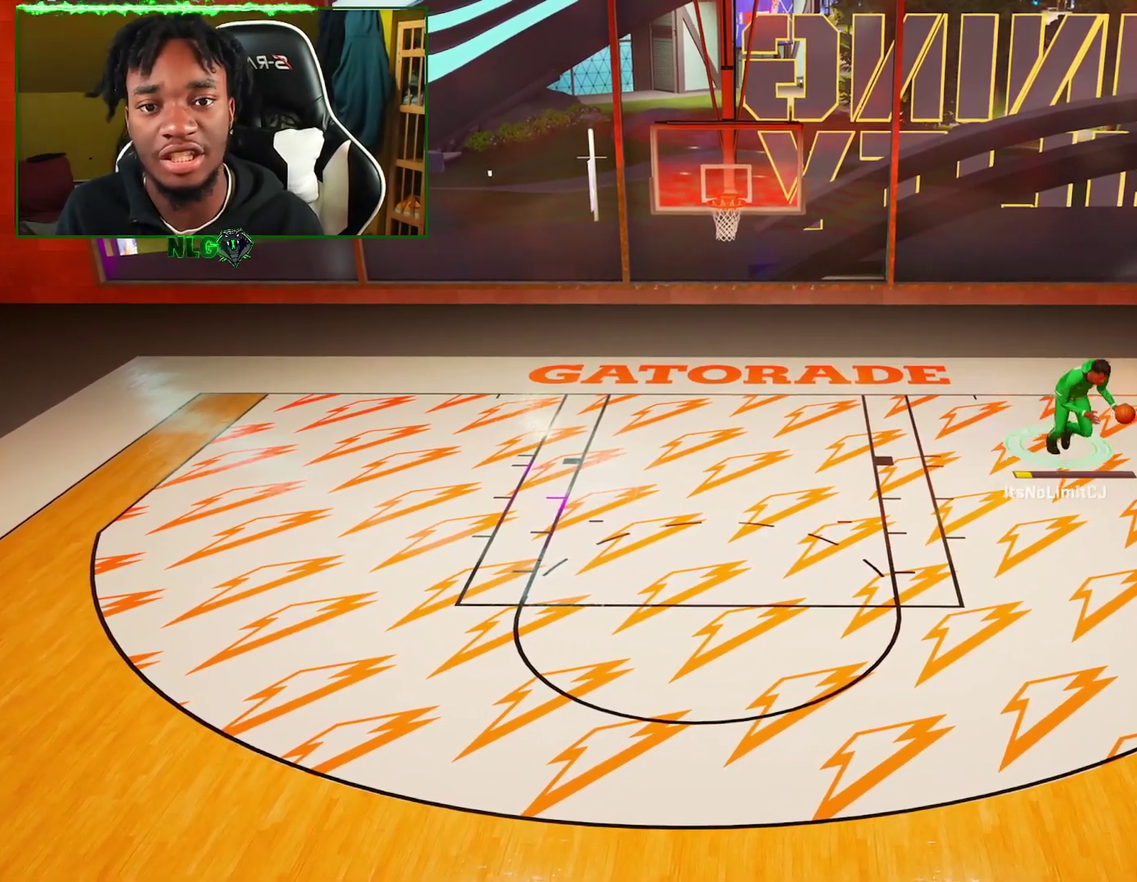
{"dt_ms": 601, "buttons": [], "left_stick": "left", "right_stick": "center", "events": [[50, "left_stick", "down-left"], [384, "left_stick", "left"]]}